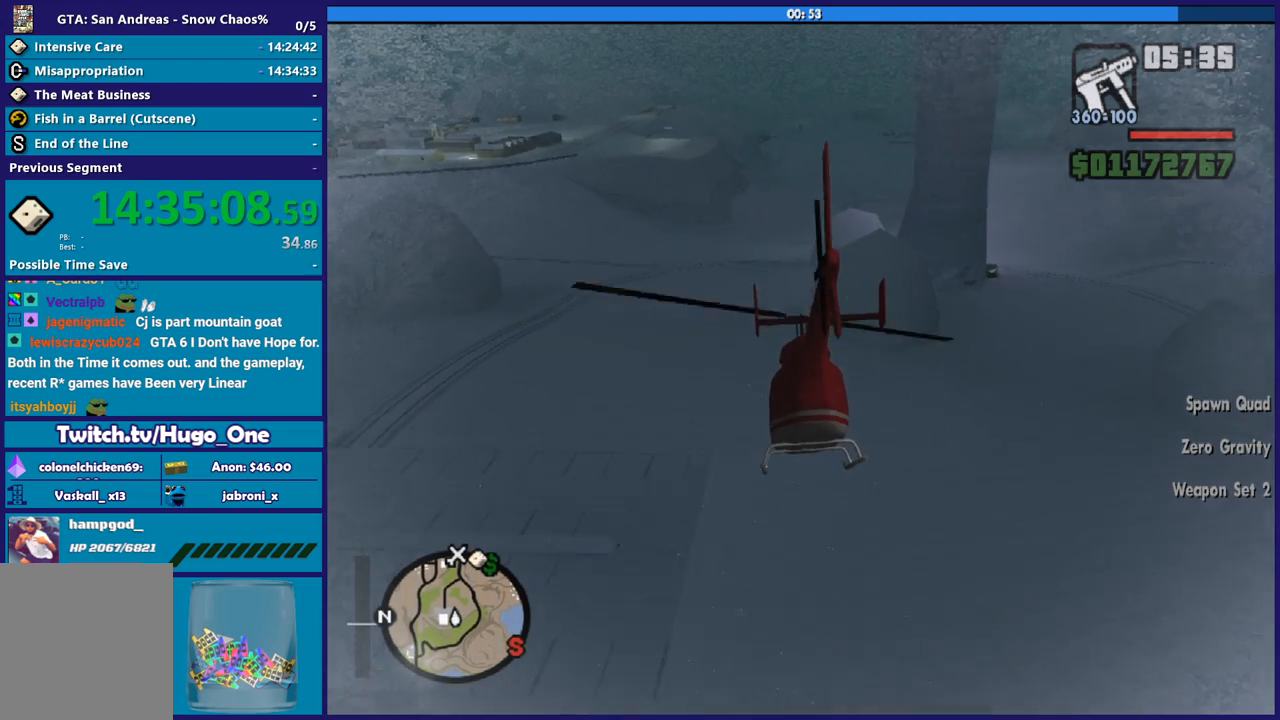
Gameplay with a controller (Xbox layout); each line is a JSON object with the inputs held at the frame after it. "button_events" lists button changes between this image and that frame as [ms after this image, input, new state], when the widget could be followed in between (sticks are given only as held states). This document gives stick clicks only as held states, not as events.
{"buttons": ["R2"], "left_stick": "up", "right_stick": "center", "button_events": []}
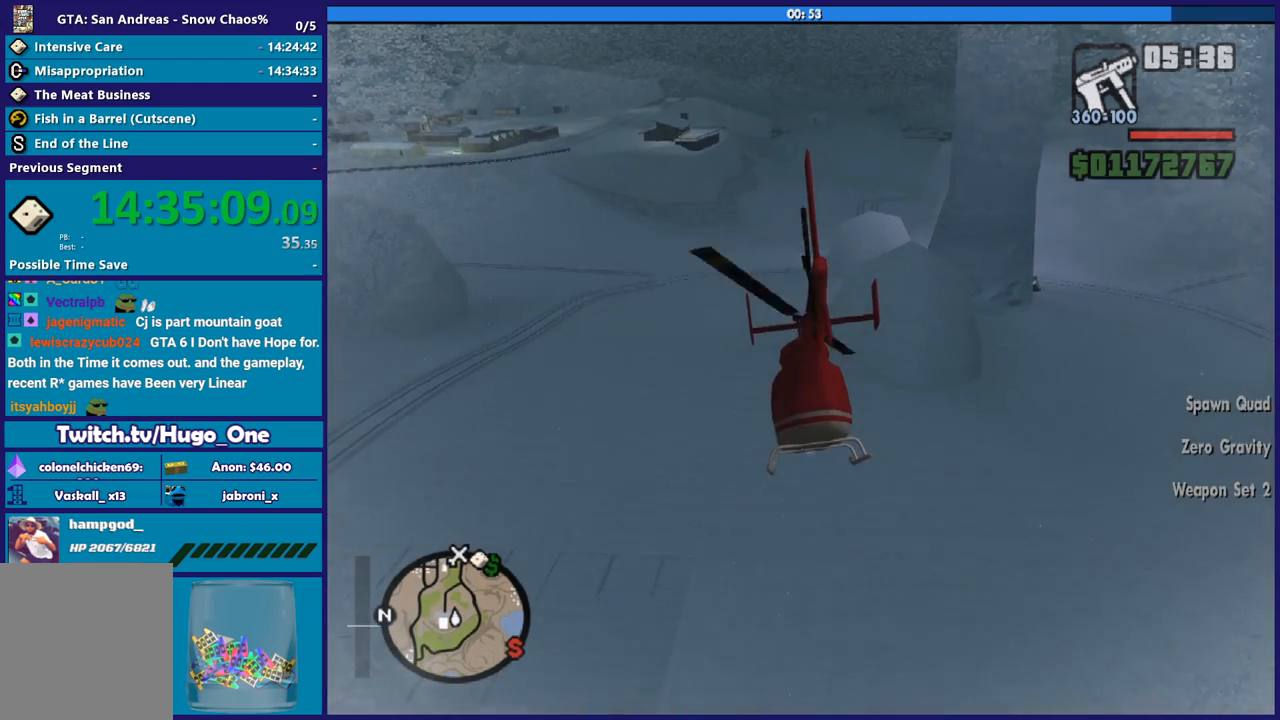
{"buttons": ["R2"], "left_stick": "up", "right_stick": "center", "button_events": []}
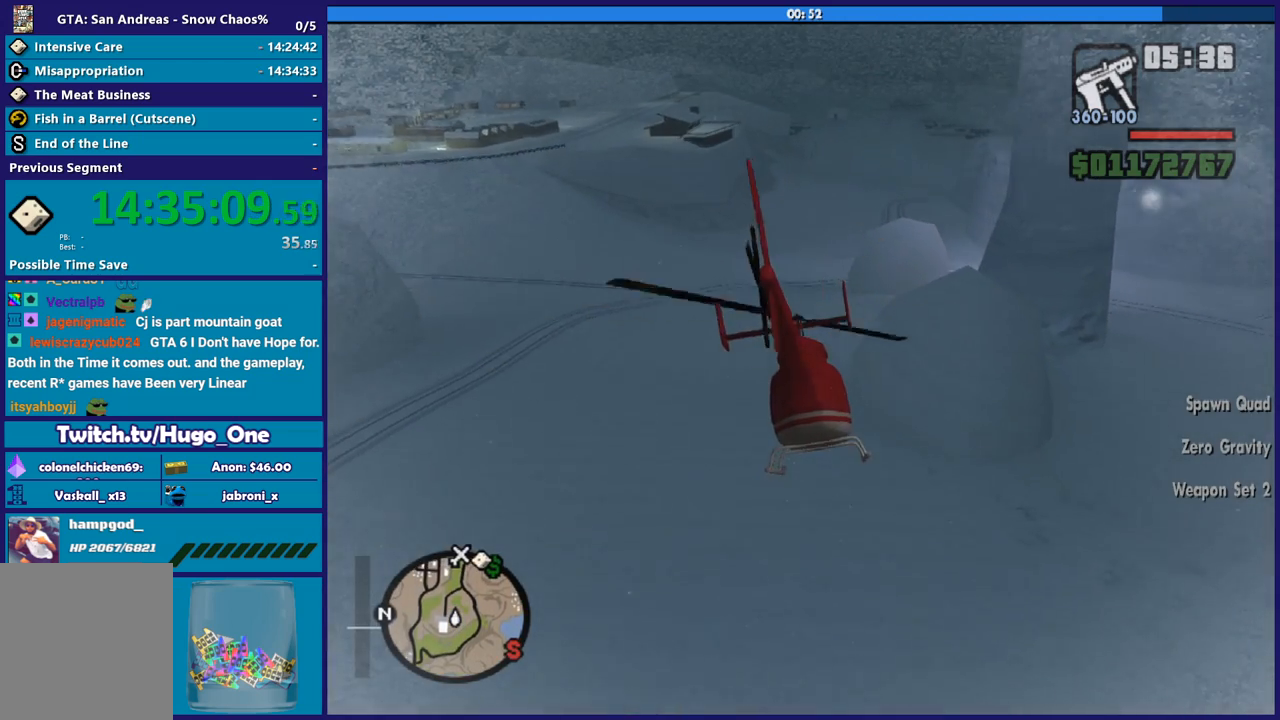
{"buttons": ["R2"], "left_stick": "up-right", "right_stick": "center", "button_events": []}
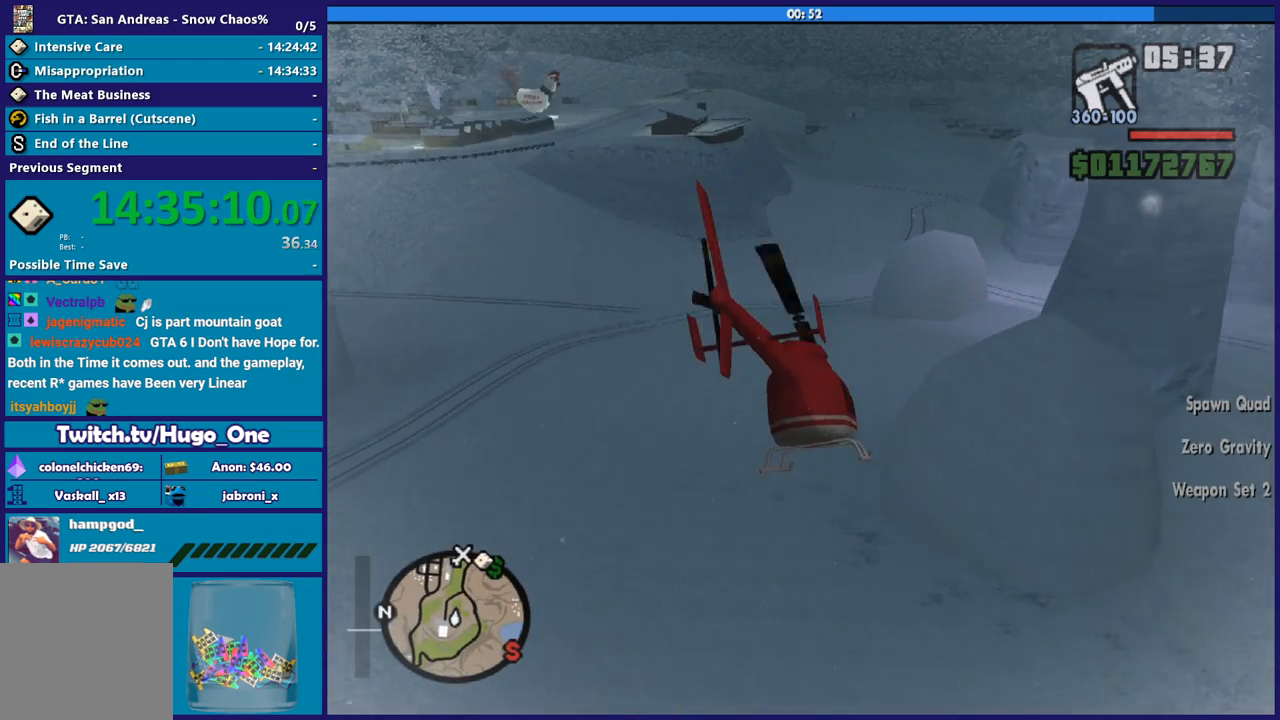
{"buttons": ["R2"], "left_stick": "up-right", "right_stick": "center", "button_events": []}
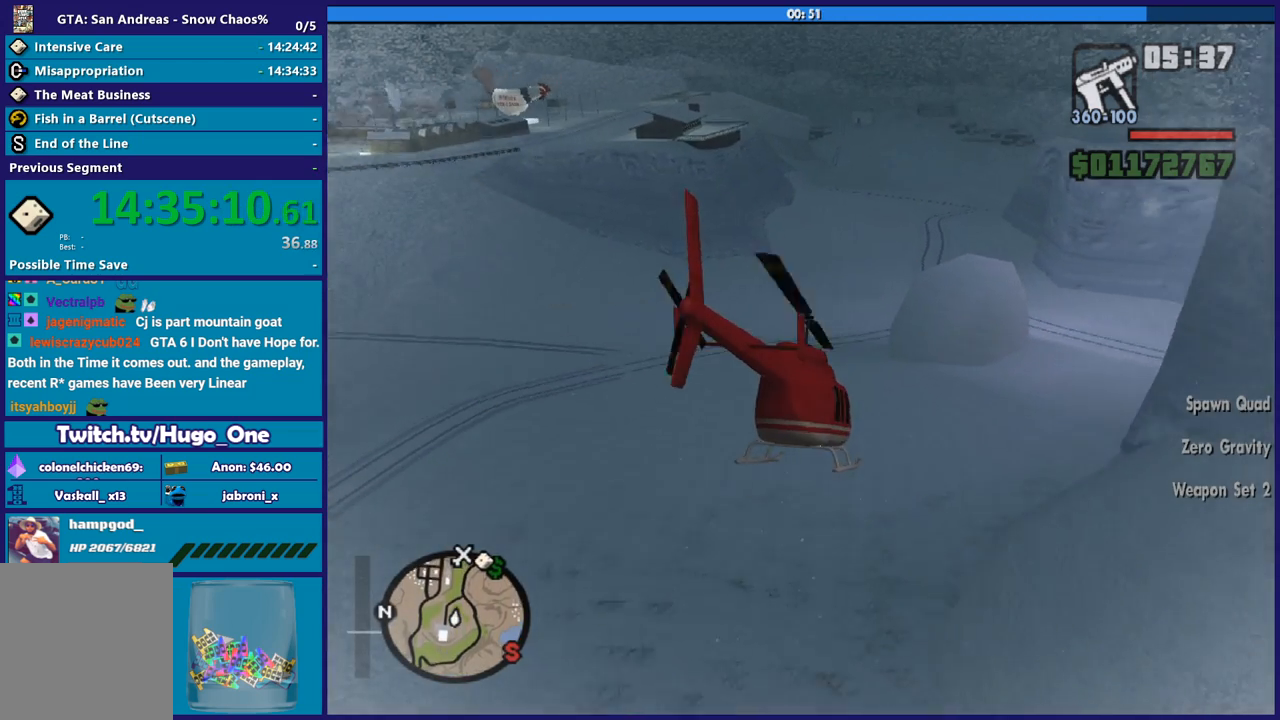
{"buttons": ["R2"], "left_stick": "up", "right_stick": "center", "button_events": []}
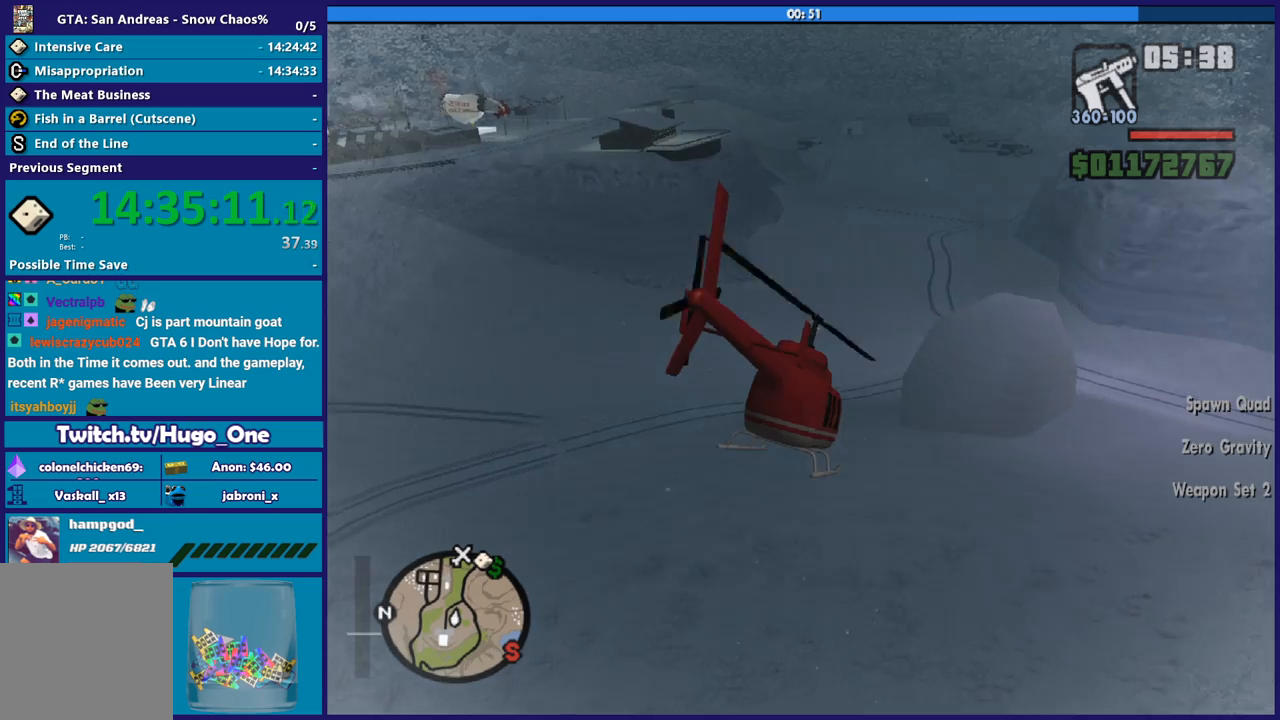
{"buttons": ["R2"], "left_stick": "up", "right_stick": "center", "button_events": []}
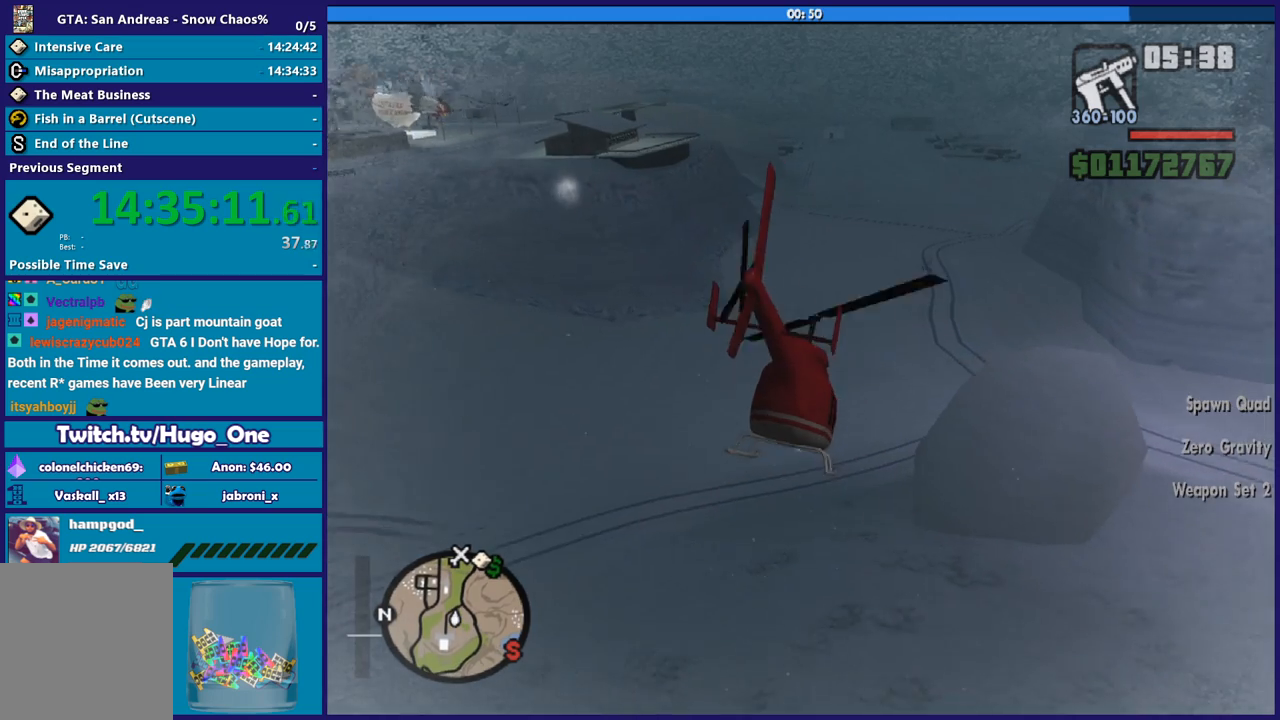
{"buttons": ["R2"], "left_stick": "up-right", "right_stick": "center", "button_events": []}
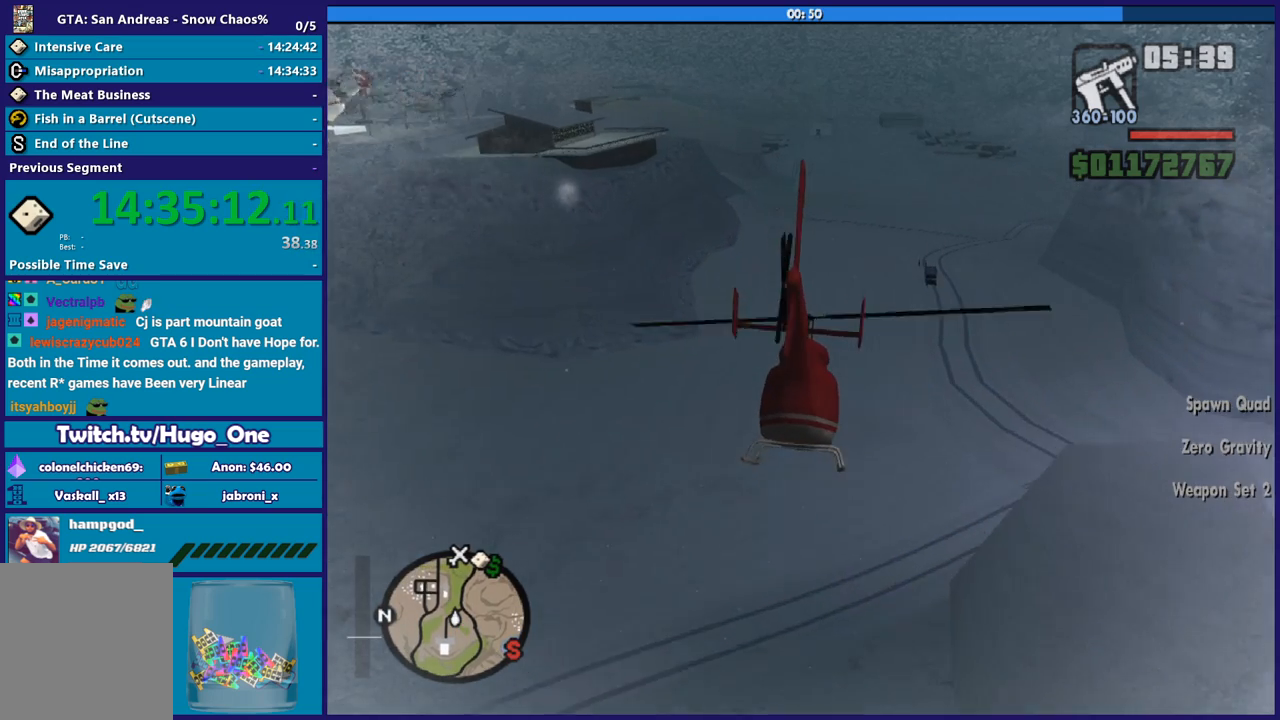
{"buttons": ["R2"], "left_stick": "up", "right_stick": "center", "button_events": []}
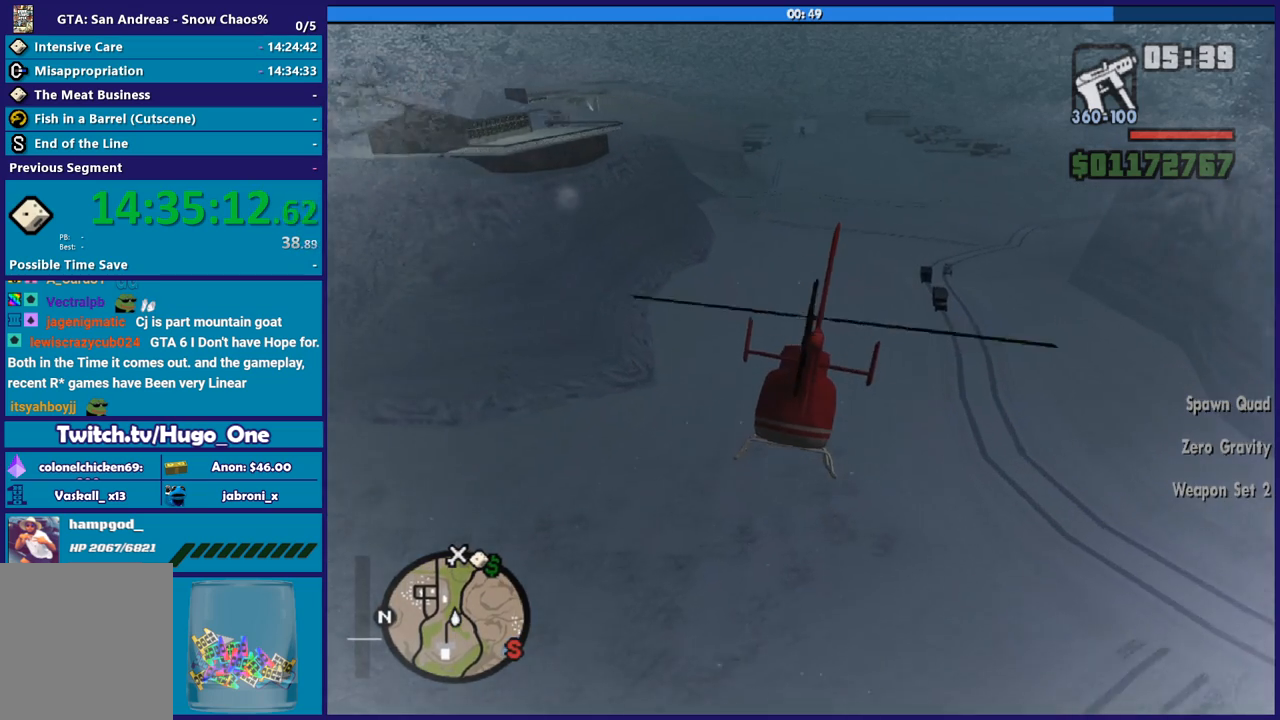
{"buttons": ["R2"], "left_stick": "up", "right_stick": "center", "button_events": []}
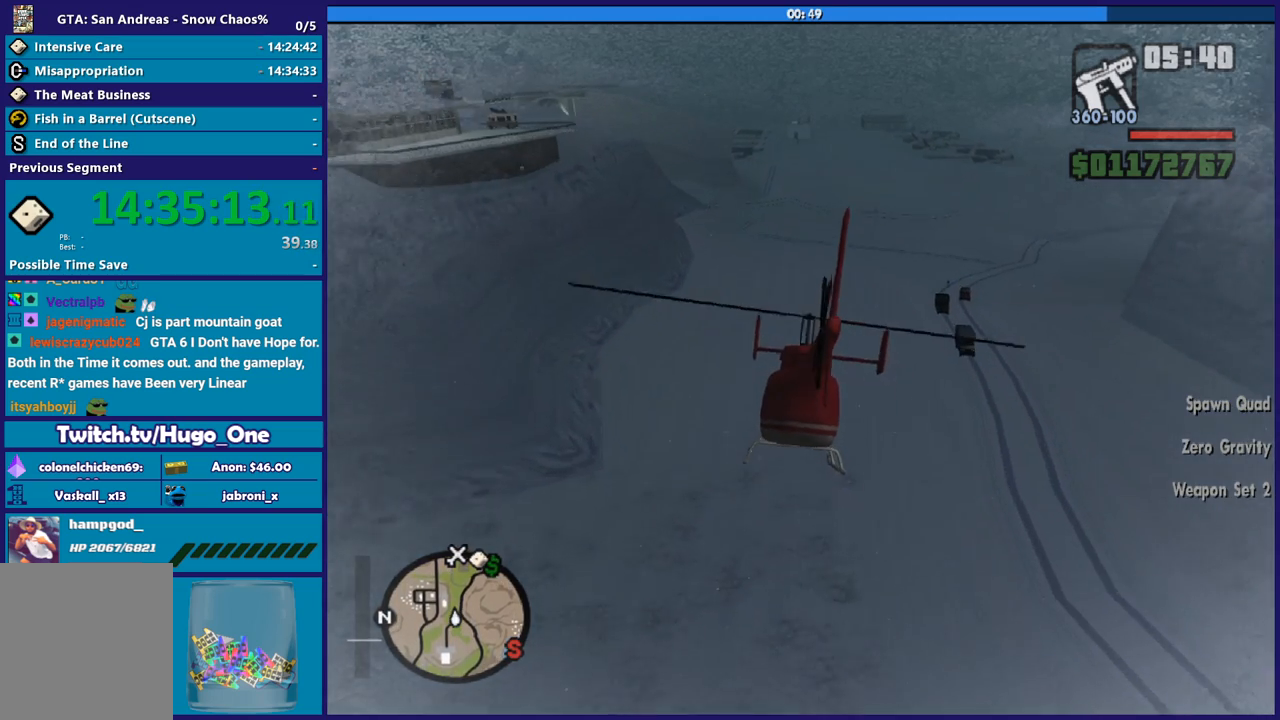
{"buttons": ["R2"], "left_stick": "up-right", "right_stick": "center", "button_events": []}
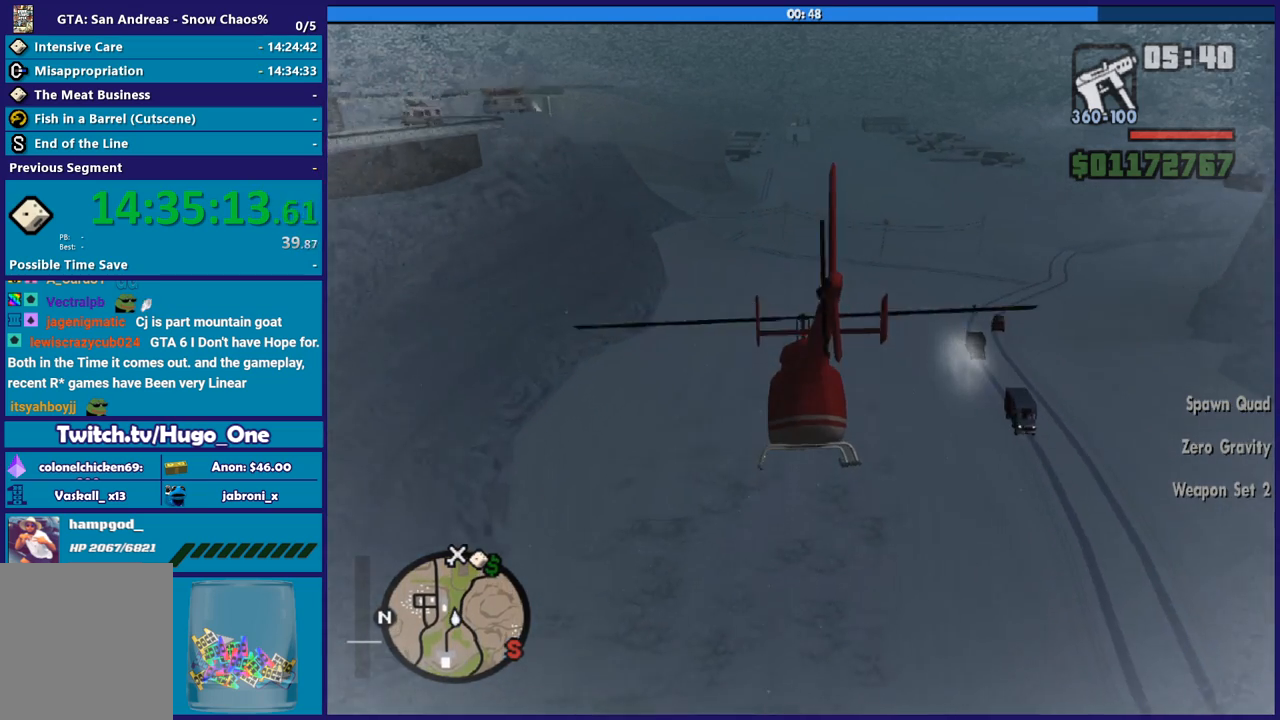
{"buttons": ["R2"], "left_stick": "right", "right_stick": "center", "button_events": []}
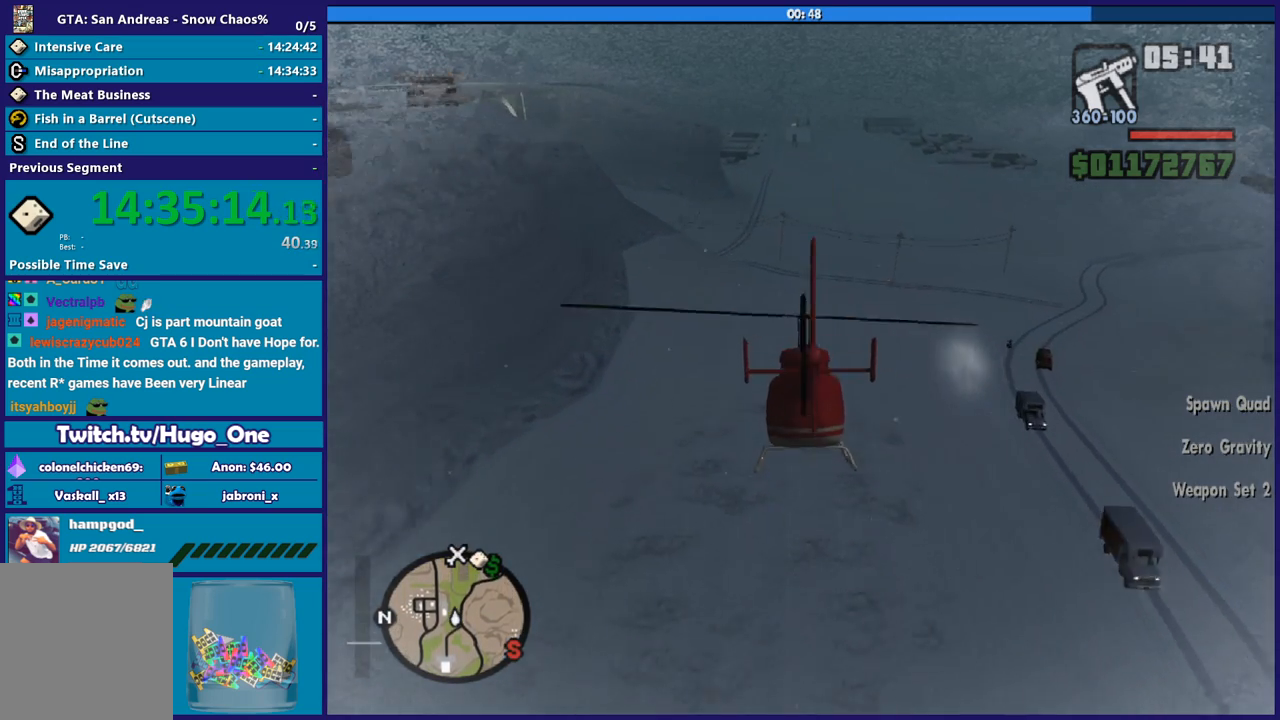
{"buttons": ["R2"], "left_stick": "up-right", "right_stick": "center", "button_events": []}
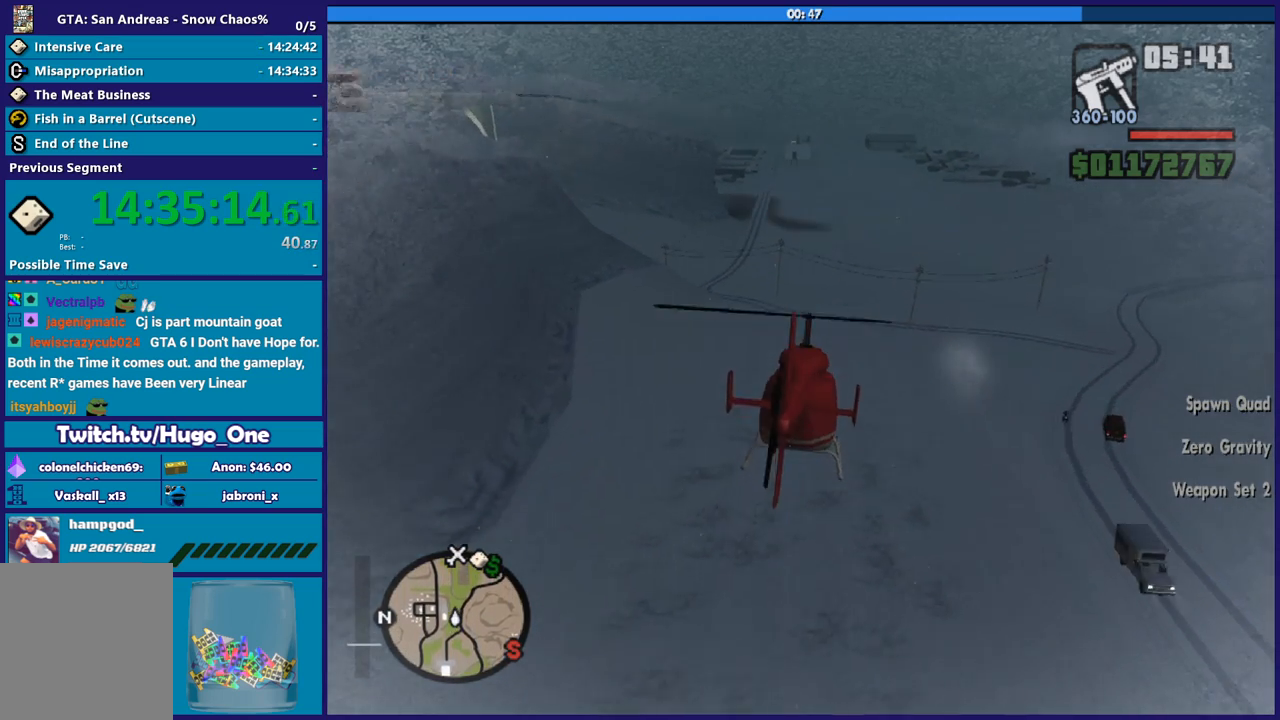
{"buttons": ["R2"], "left_stick": "up", "right_stick": "center", "button_events": []}
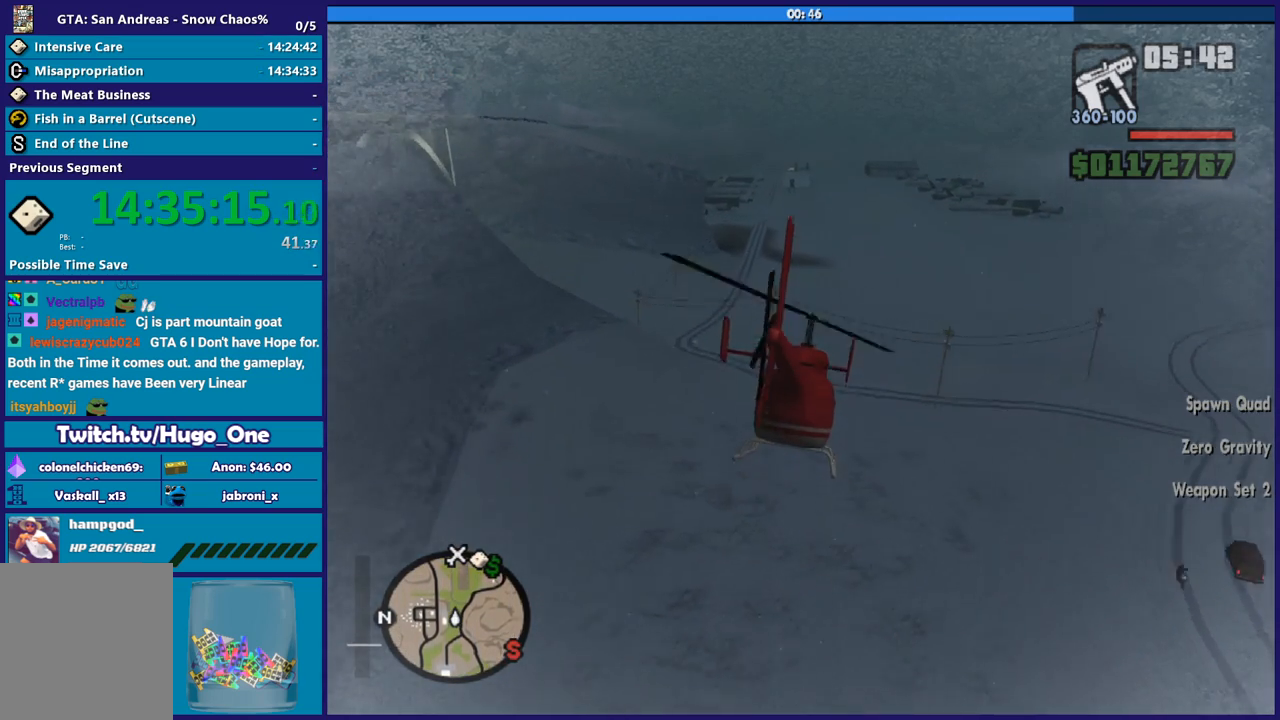
{"buttons": ["R2"], "left_stick": "up", "right_stick": "center", "button_events": [[267, "R1", "down"], [434, "R1", "up"]]}
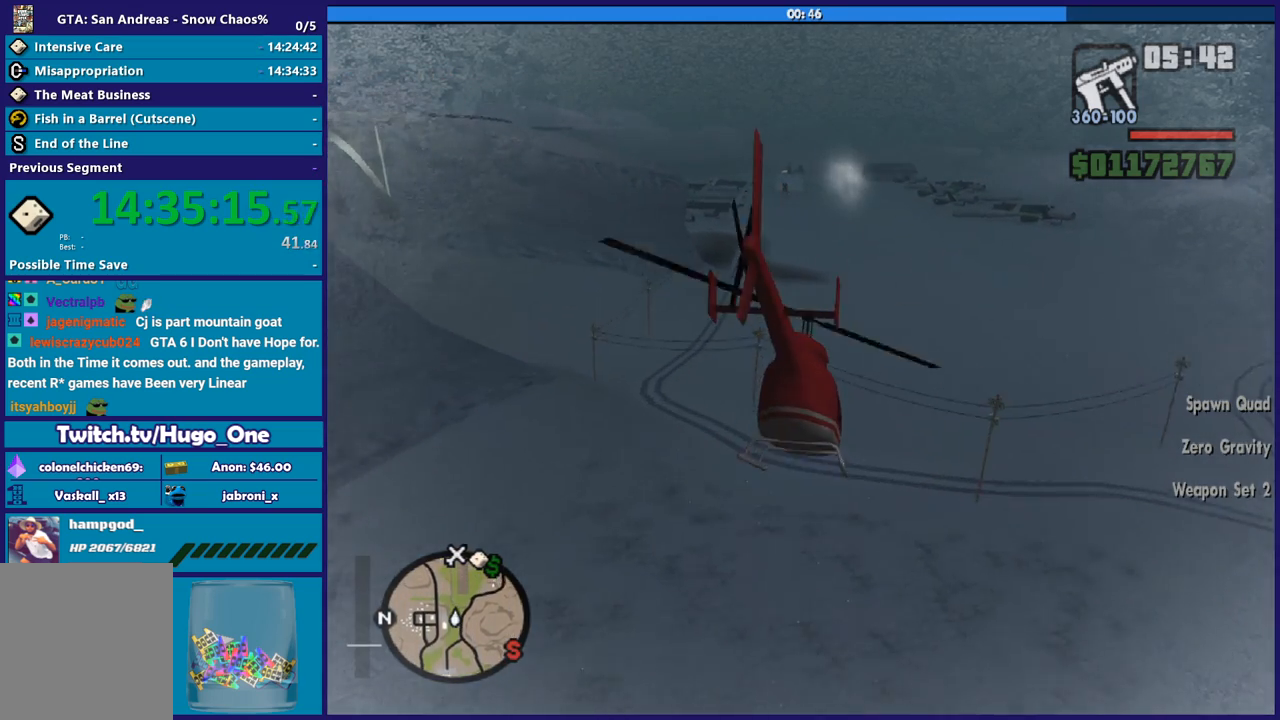
{"buttons": ["L1", "R2"], "left_stick": "up", "right_stick": "center", "button_events": [[400, "L1", "down"]]}
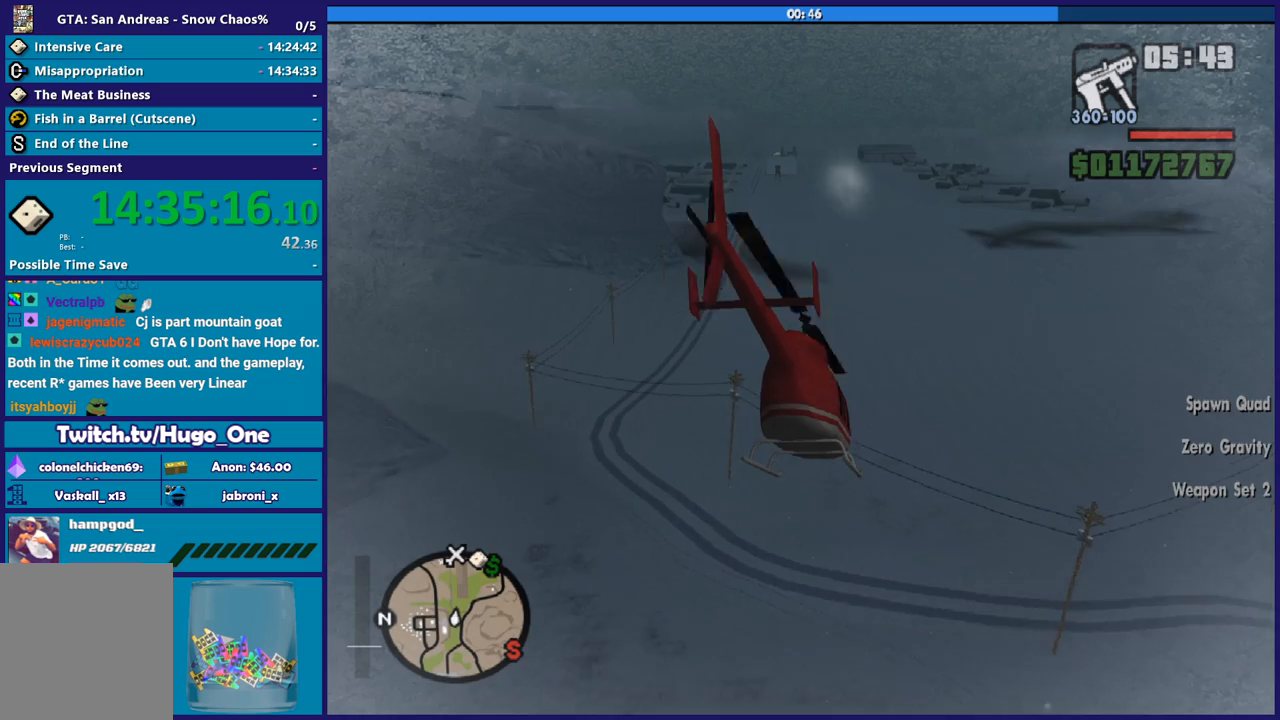
{"buttons": ["R2"], "left_stick": "up", "right_stick": "center", "button_events": [[67, "L1", "up"]]}
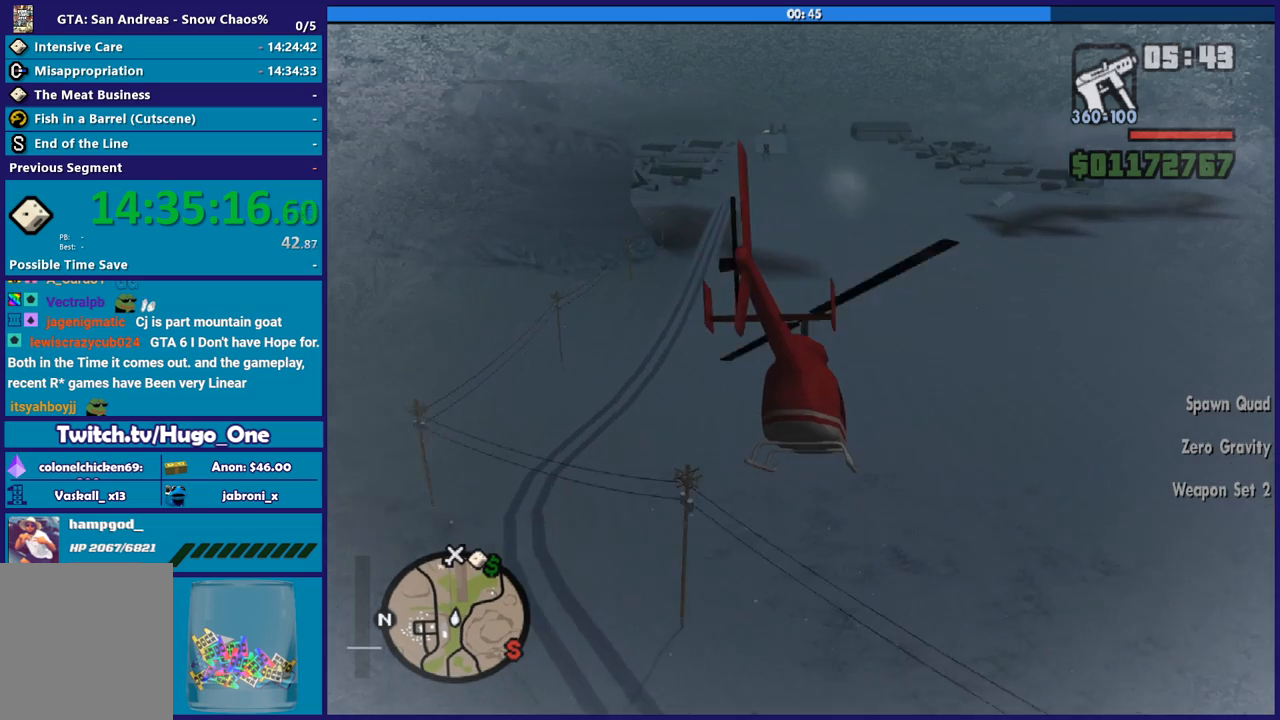
{"buttons": ["R2"], "left_stick": "up", "right_stick": "center", "button_events": []}
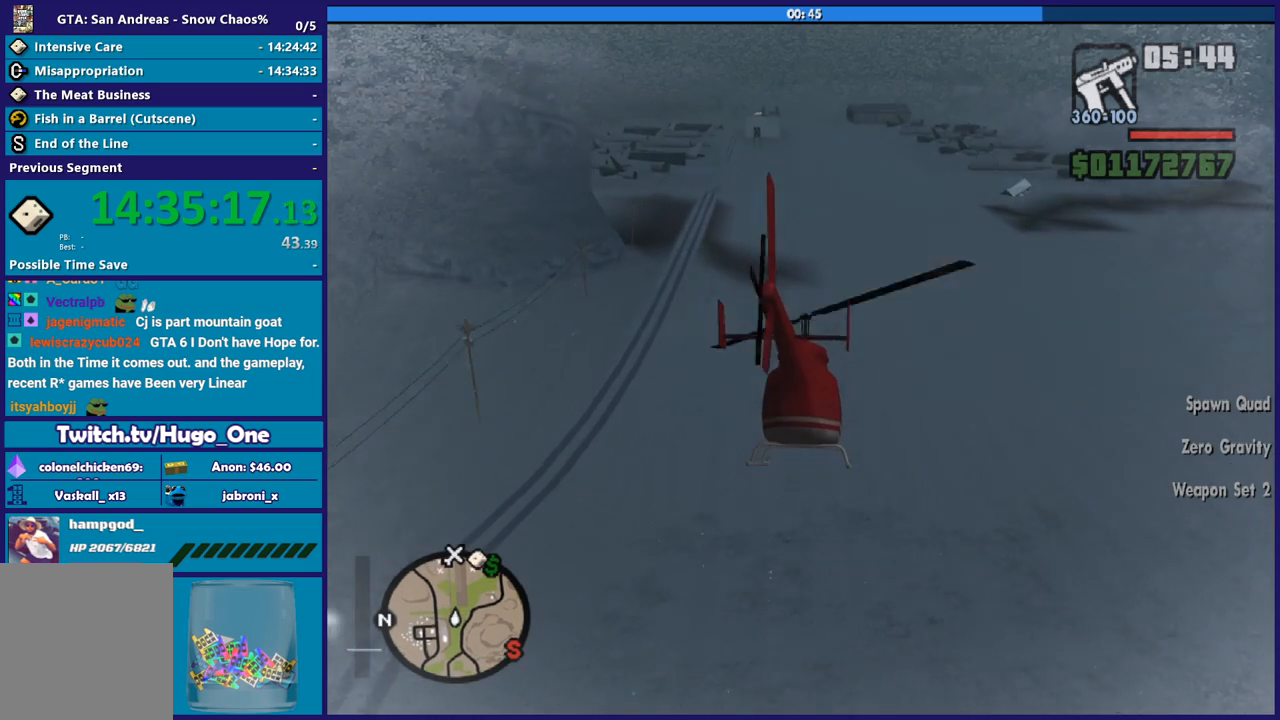
{"buttons": ["R2"], "left_stick": "center", "right_stick": "center", "button_events": []}
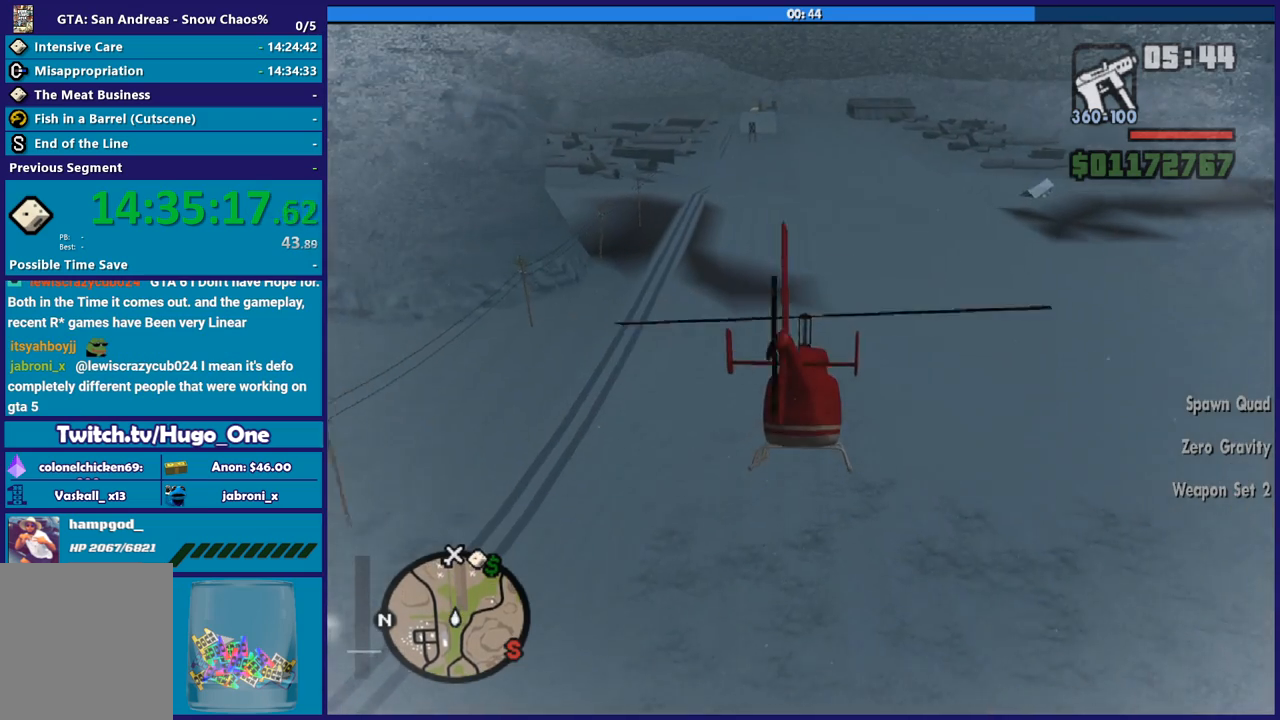
{"buttons": ["R2"], "left_stick": "up", "right_stick": "center", "button_events": []}
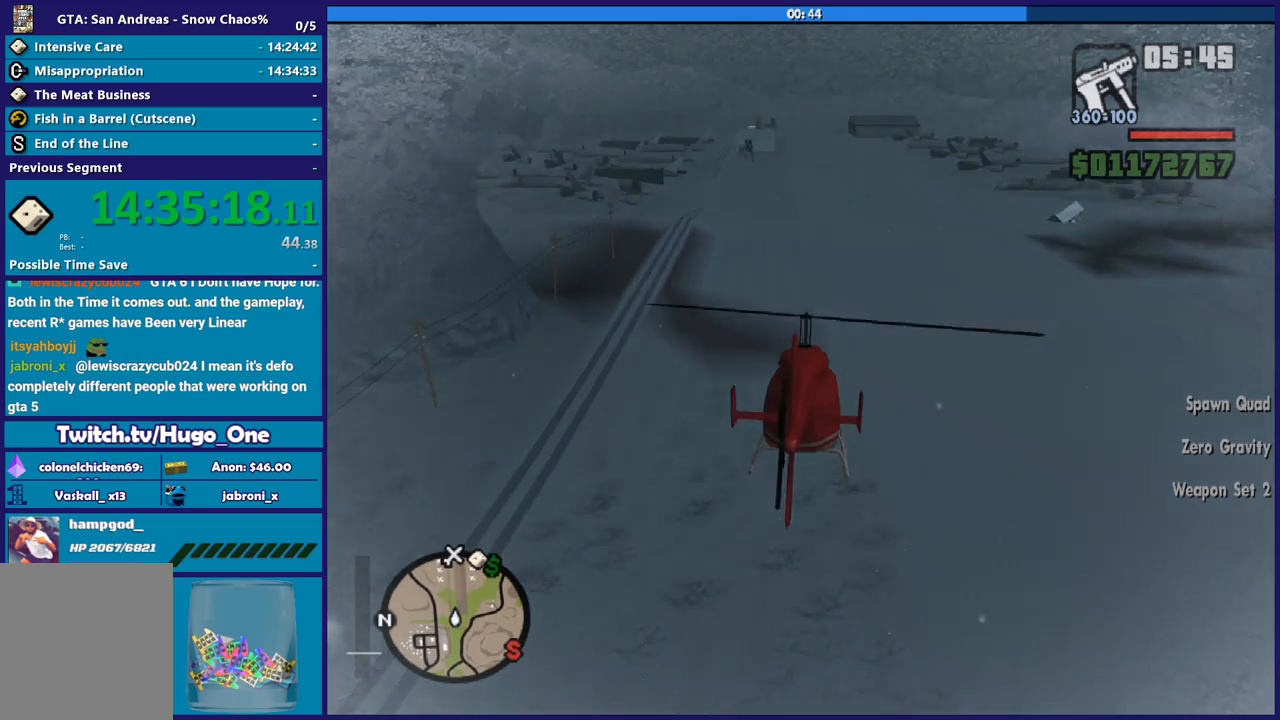
{"buttons": ["R2"], "left_stick": "up", "right_stick": "center", "button_events": []}
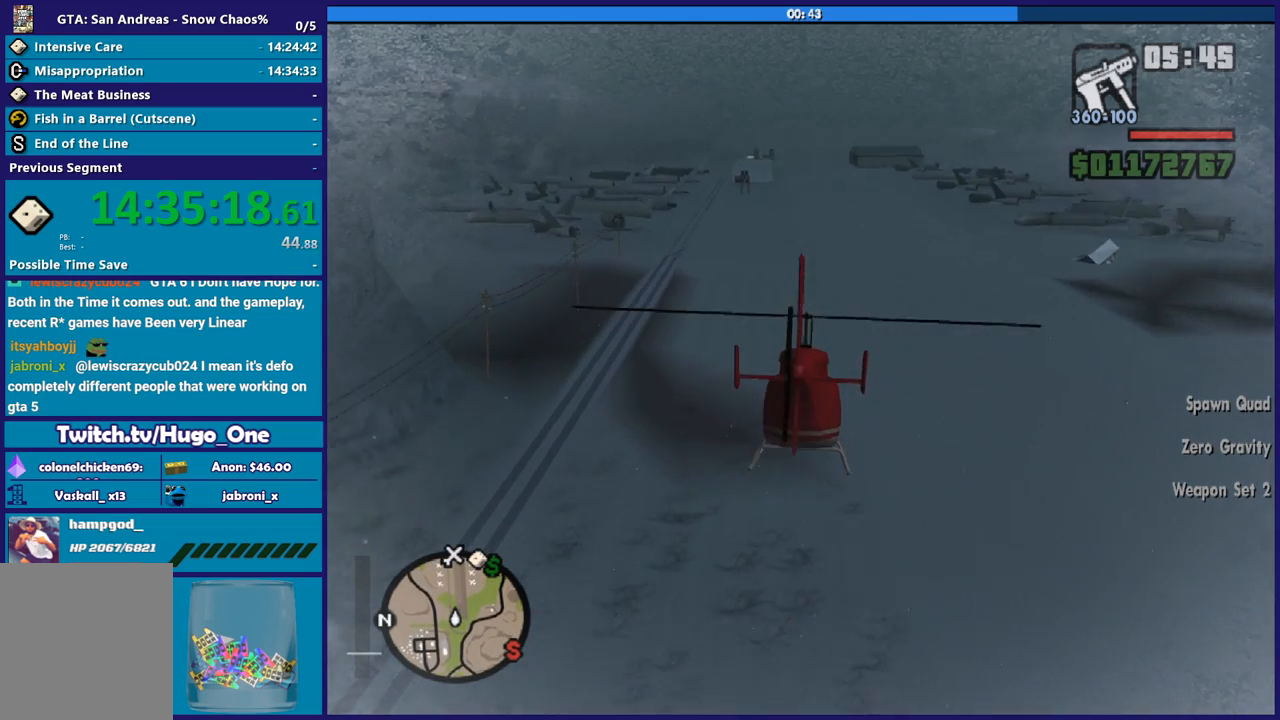
{"buttons": ["R2"], "left_stick": "up", "right_stick": "center", "button_events": []}
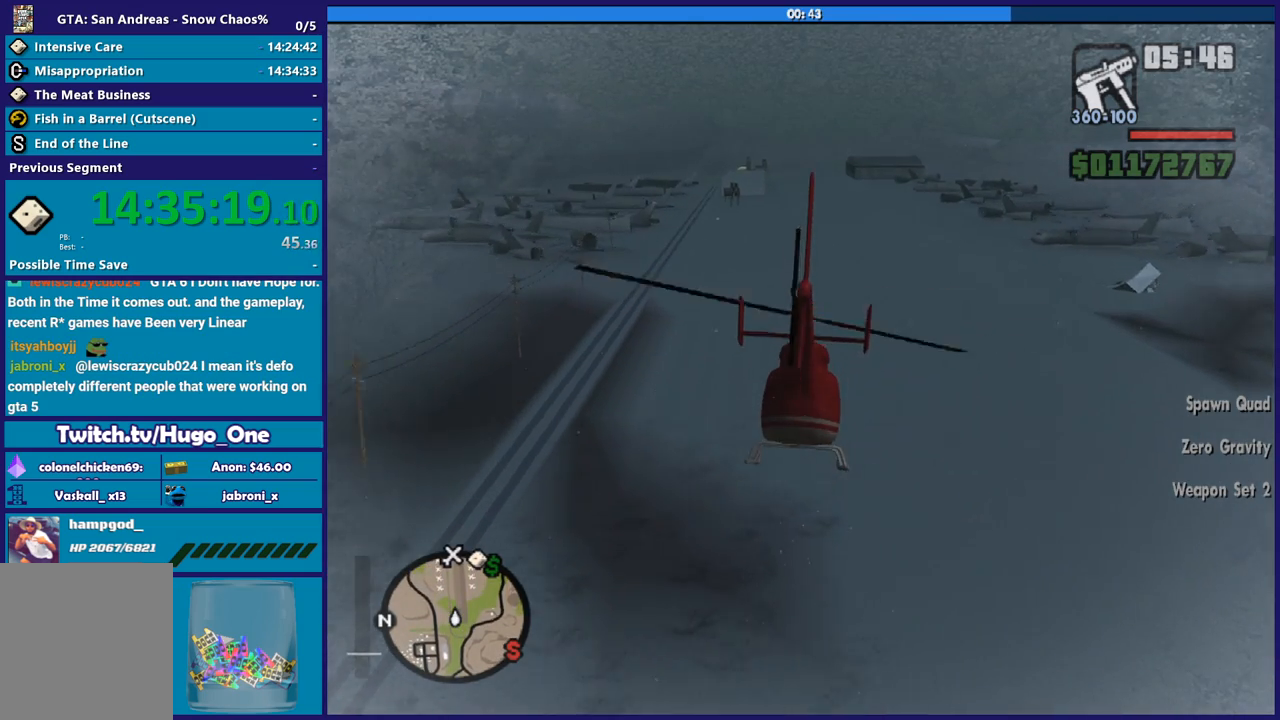
{"buttons": ["R2"], "left_stick": "up", "right_stick": "center", "button_events": []}
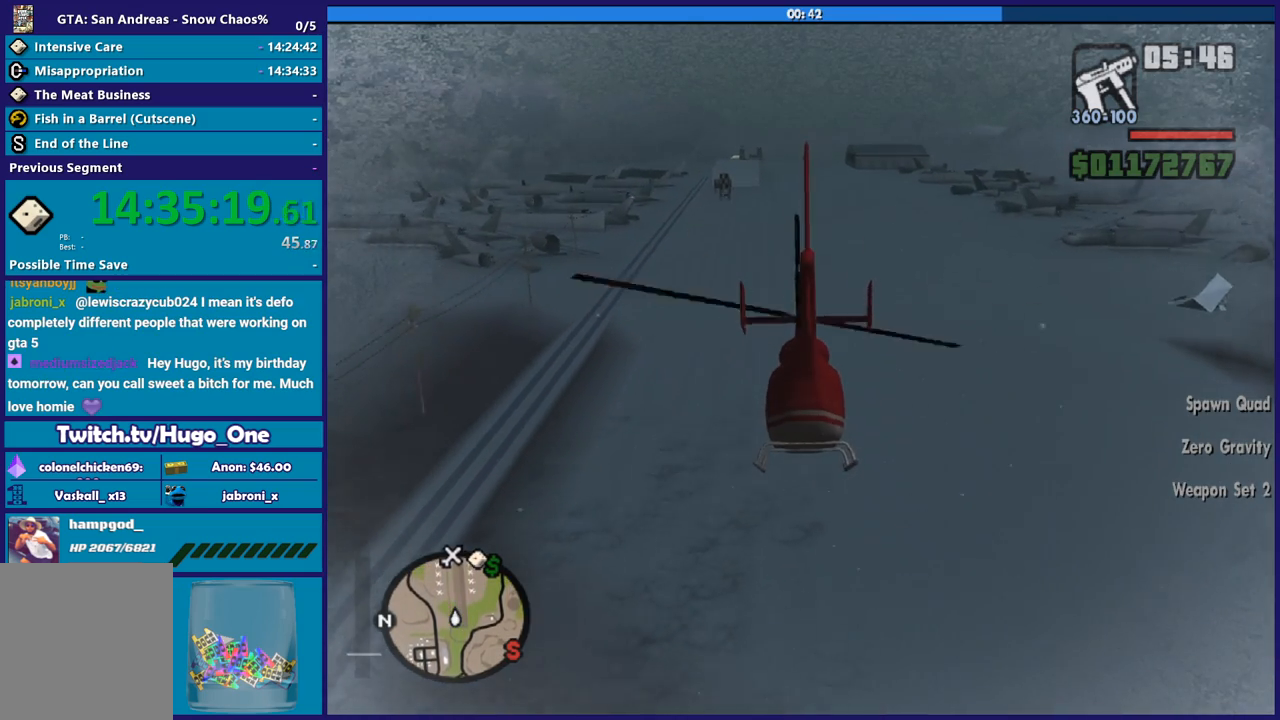
{"buttons": ["R2"], "left_stick": "up-right", "right_stick": "center", "button_events": []}
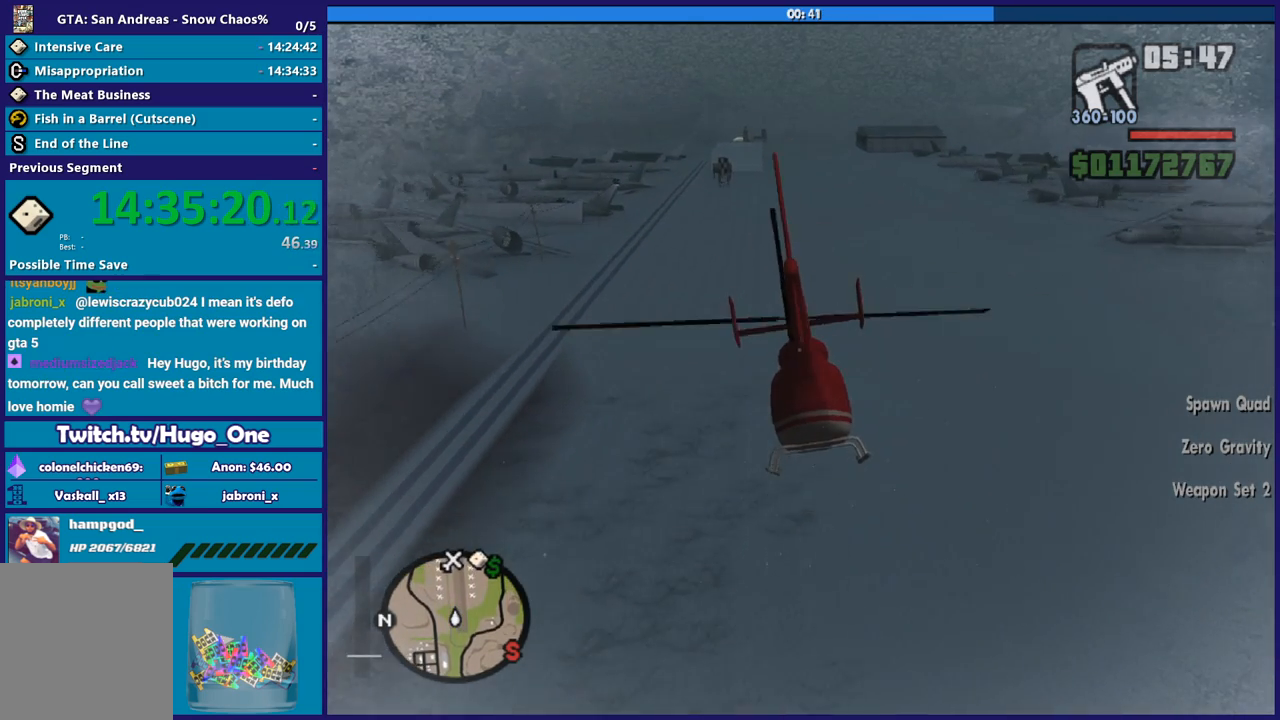
{"buttons": ["R2"], "left_stick": "center", "right_stick": "center", "button_events": []}
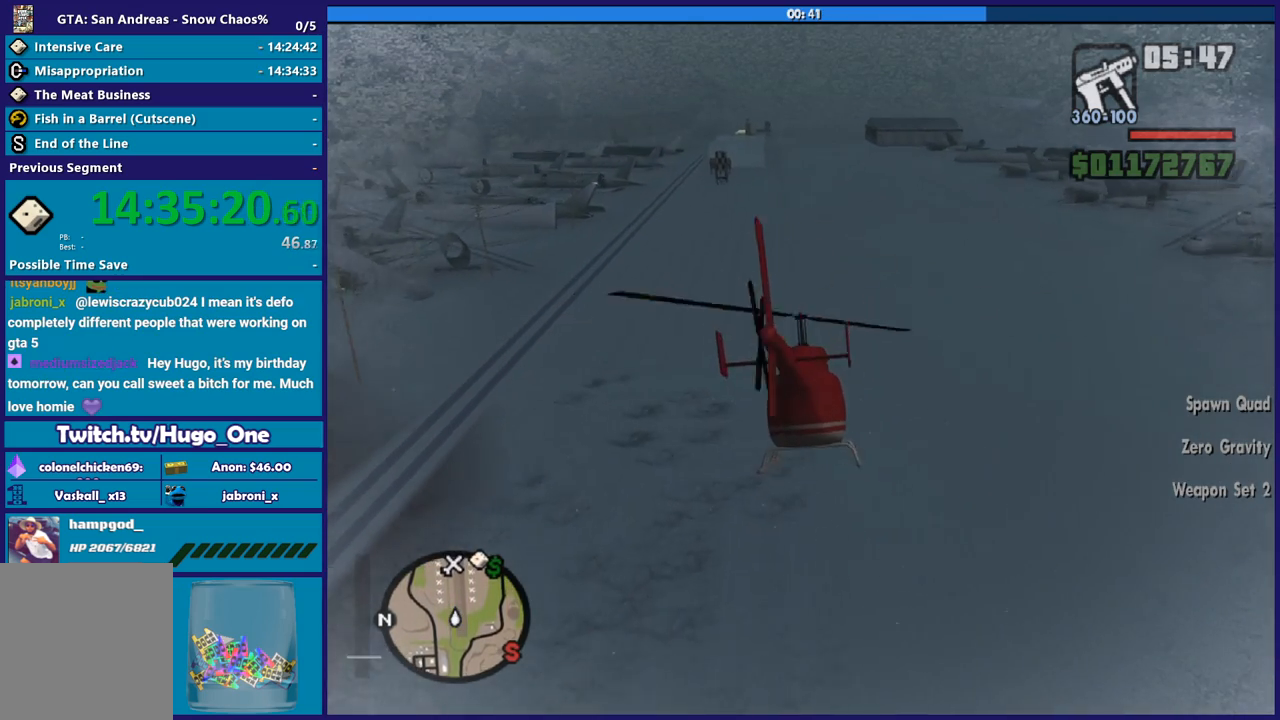
{"buttons": ["R2"], "left_stick": "up", "right_stick": "center", "button_events": []}
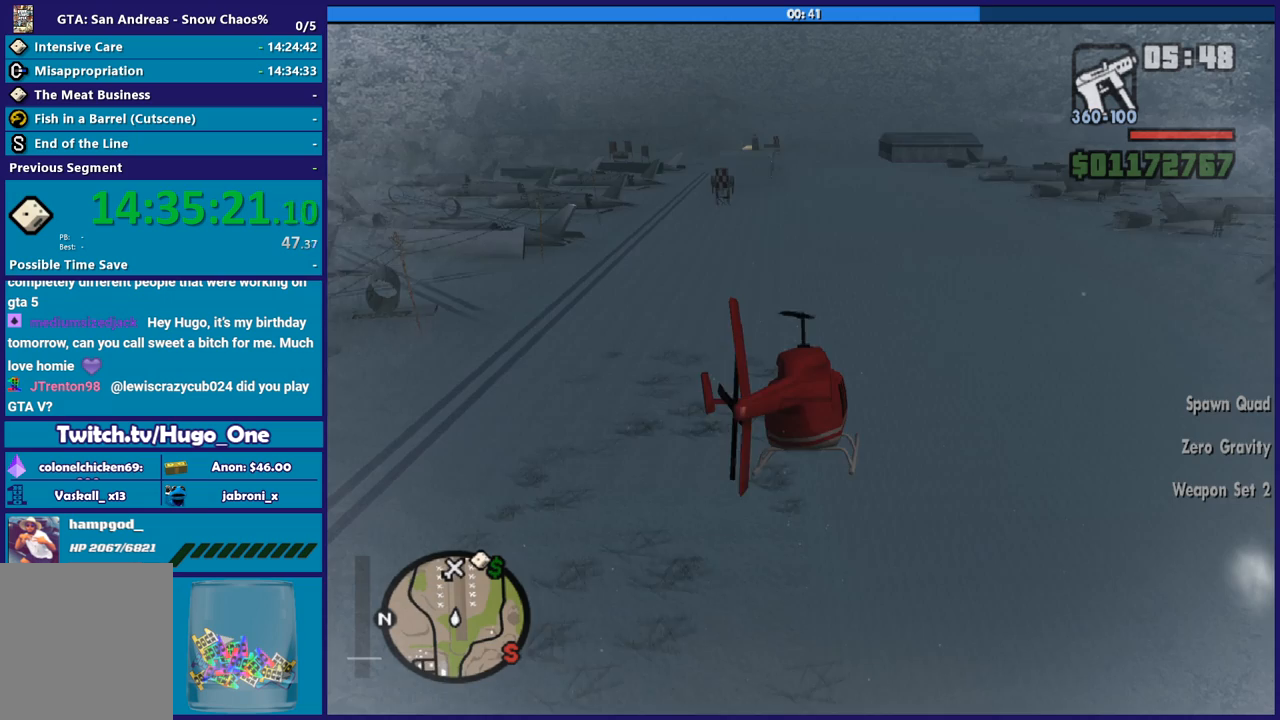
{"buttons": ["R2"], "left_stick": "right", "right_stick": "center", "button_events": []}